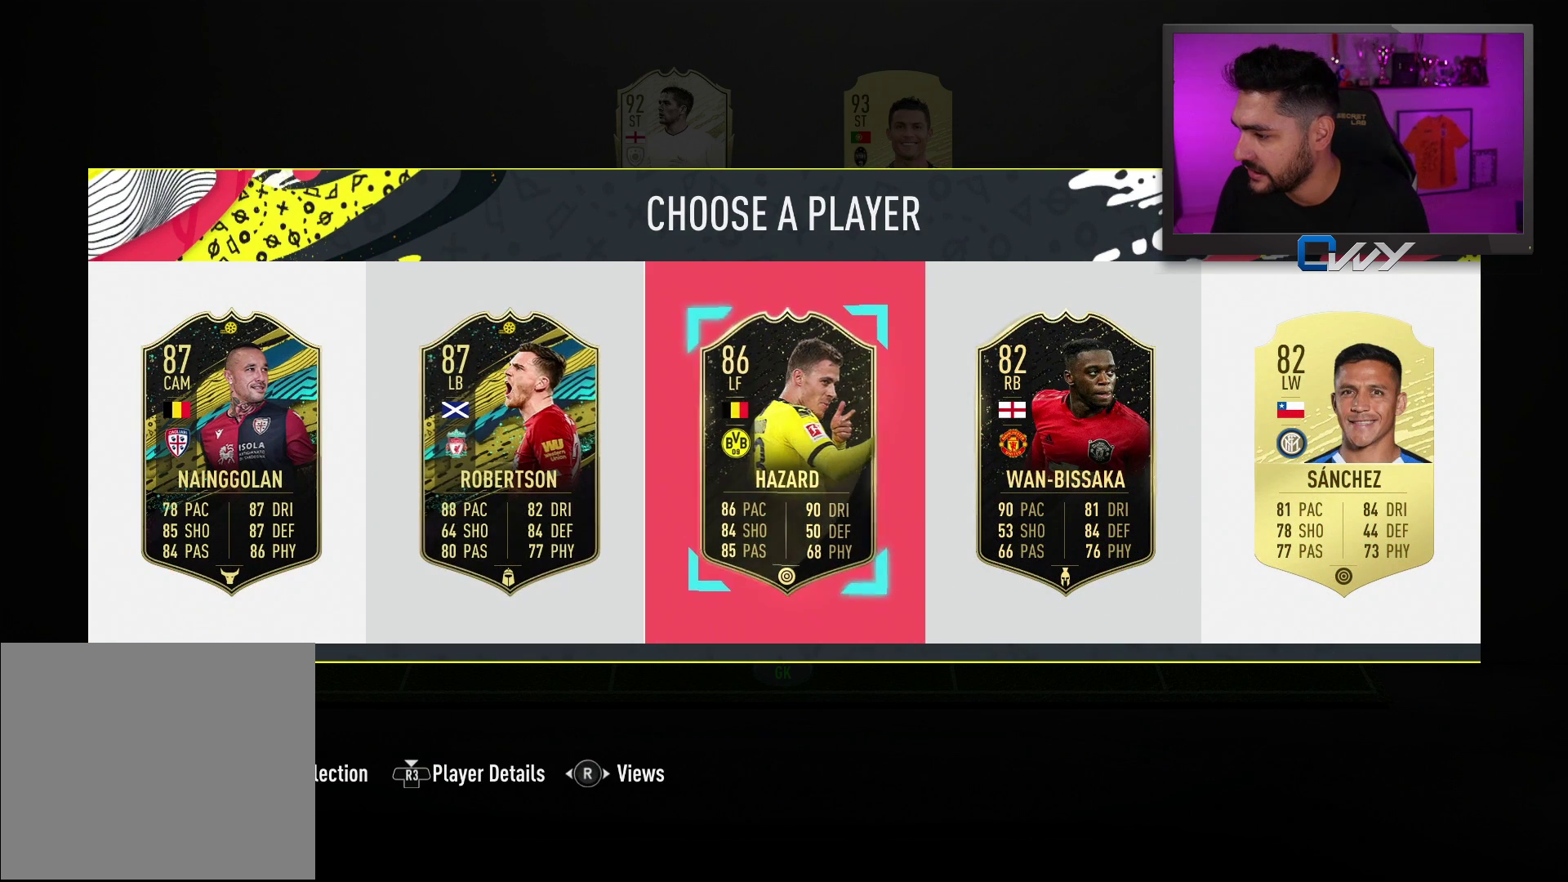
Gameplay with a controller (PlayStation layout); each line is a JSON object with the inputs held at the frame after it. "events" lists button and stick changes between this image and that frame as [ms after this image, input, new state], when the widget could be followed in between.
{"buttons": [], "left_stick": "center", "right_stick": "center", "events": [[67, "left_stick", "right"], [167, "left_stick", "center"]]}
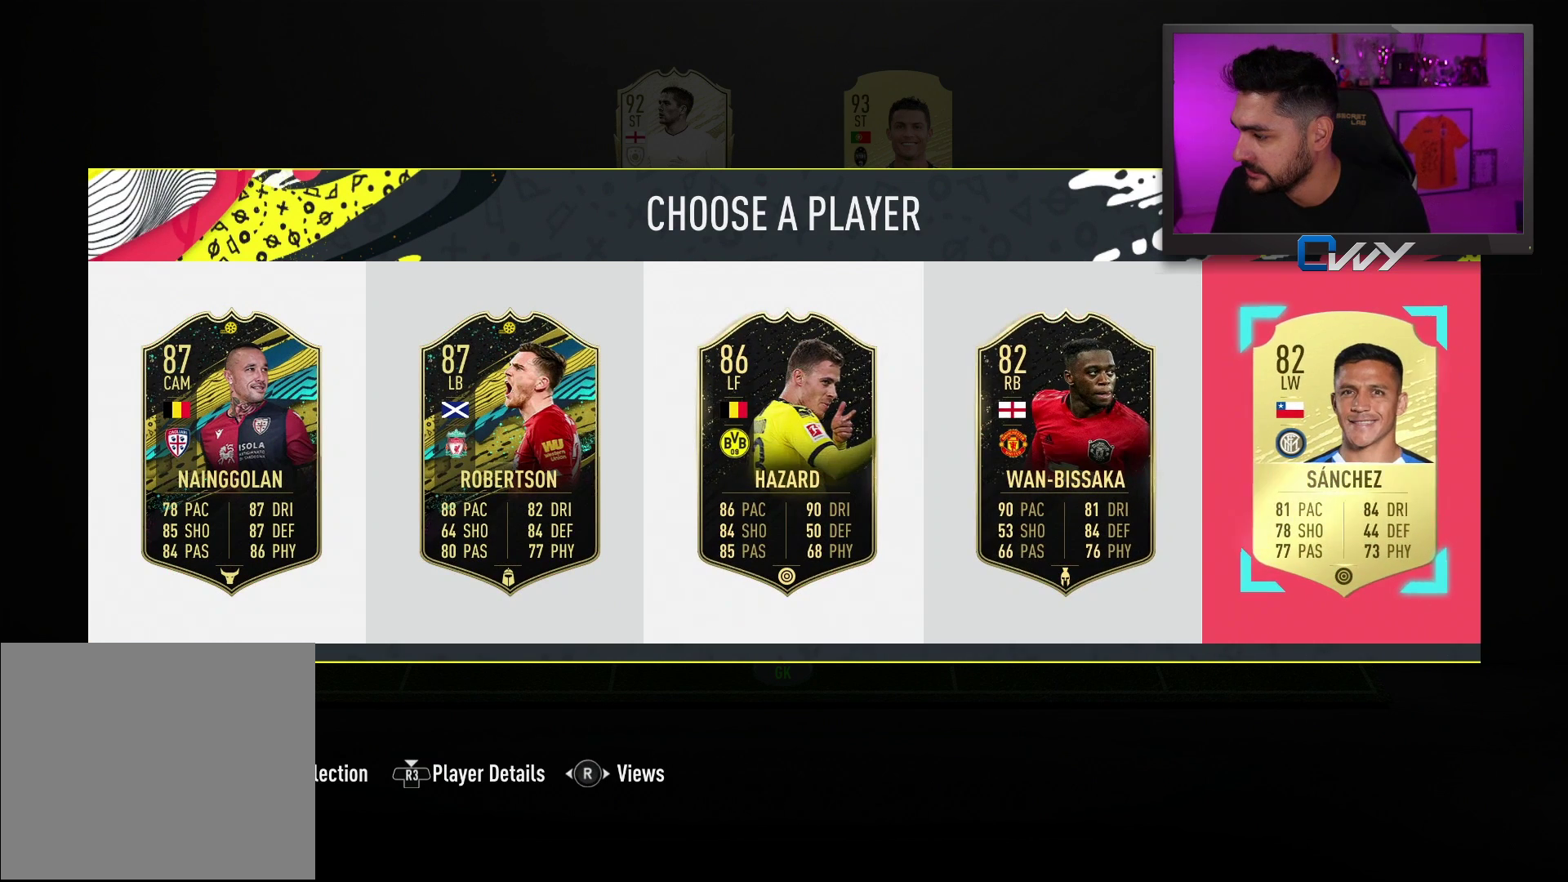
{"buttons": [], "left_stick": "center", "right_stick": "center", "events": []}
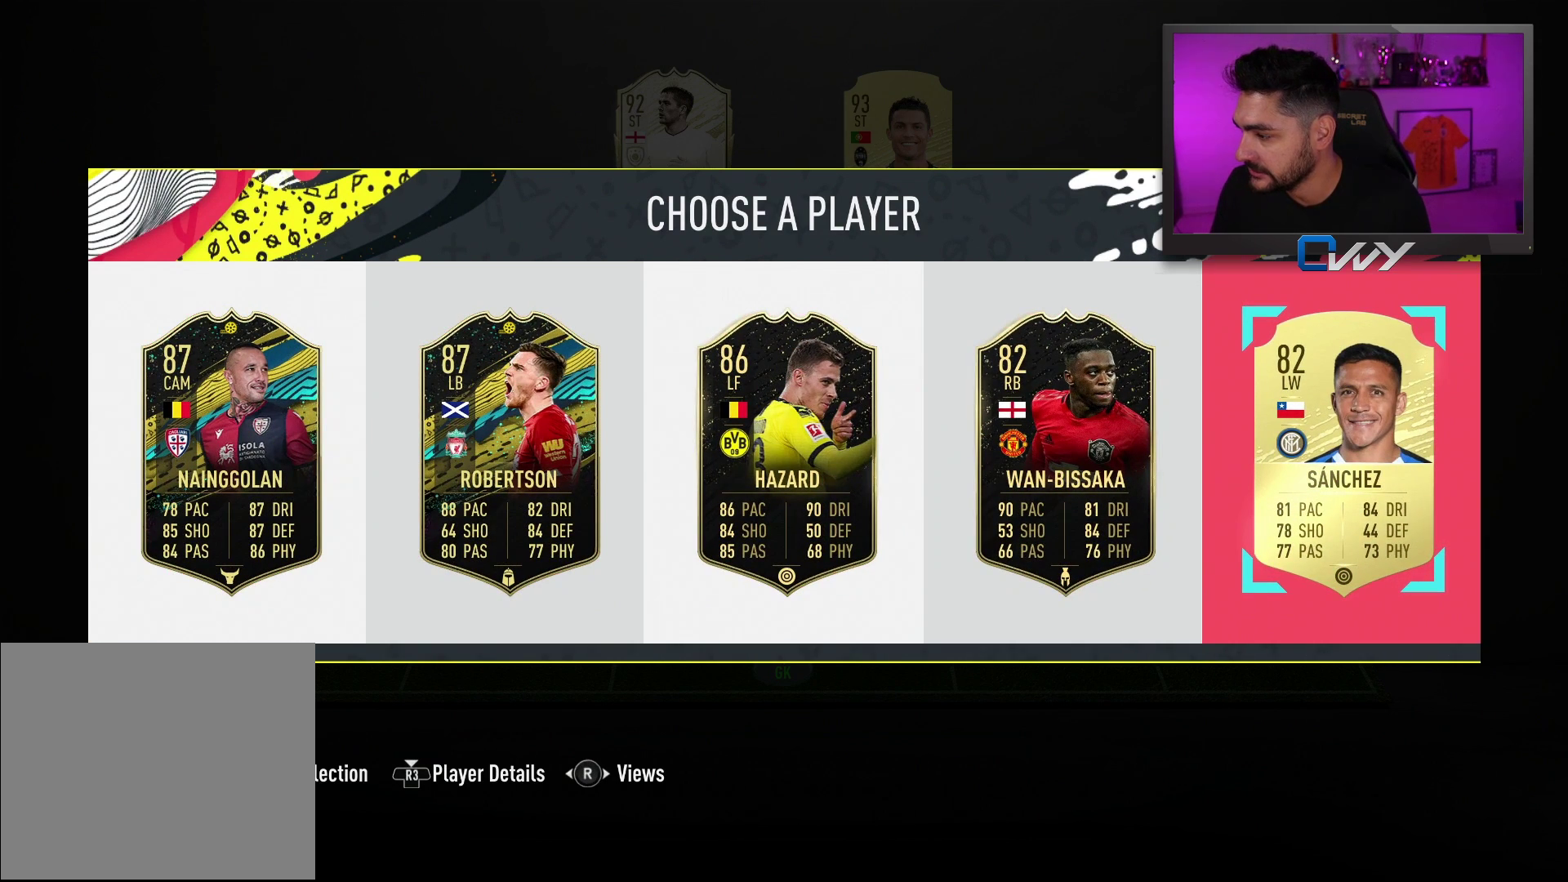
{"buttons": [], "left_stick": "center", "right_stick": "center", "events": []}
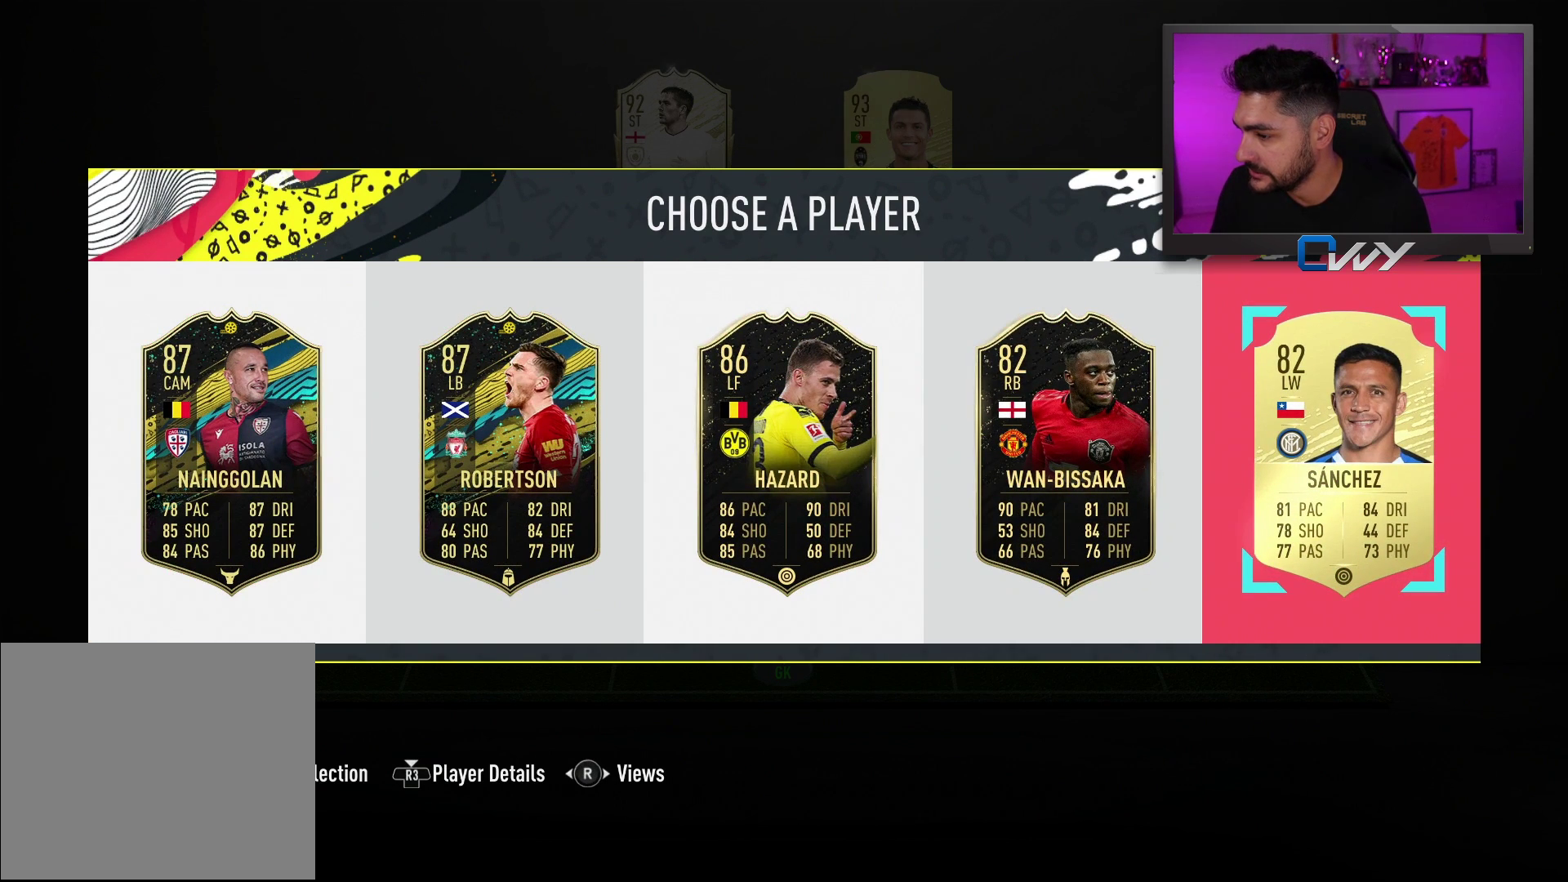
{"buttons": [], "left_stick": "left", "right_stick": "center", "events": [[483, "left_stick", "left"]]}
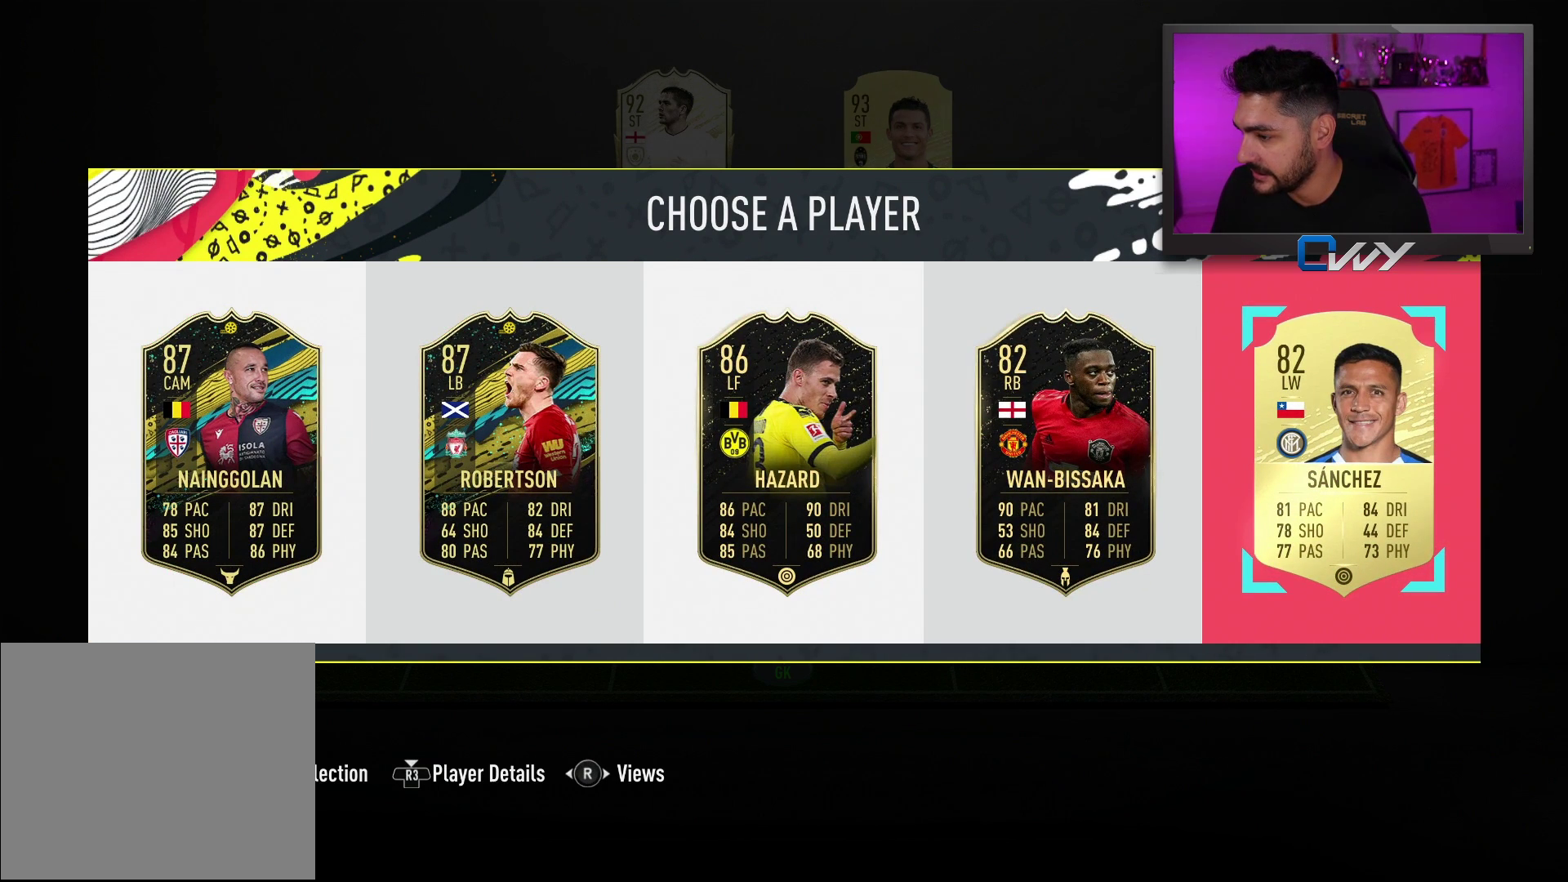
{"buttons": [], "left_stick": "center", "right_stick": "center", "events": [[167, "left_stick", "center"], [333, "left_stick", "left"], [500, "left_stick", "center"]]}
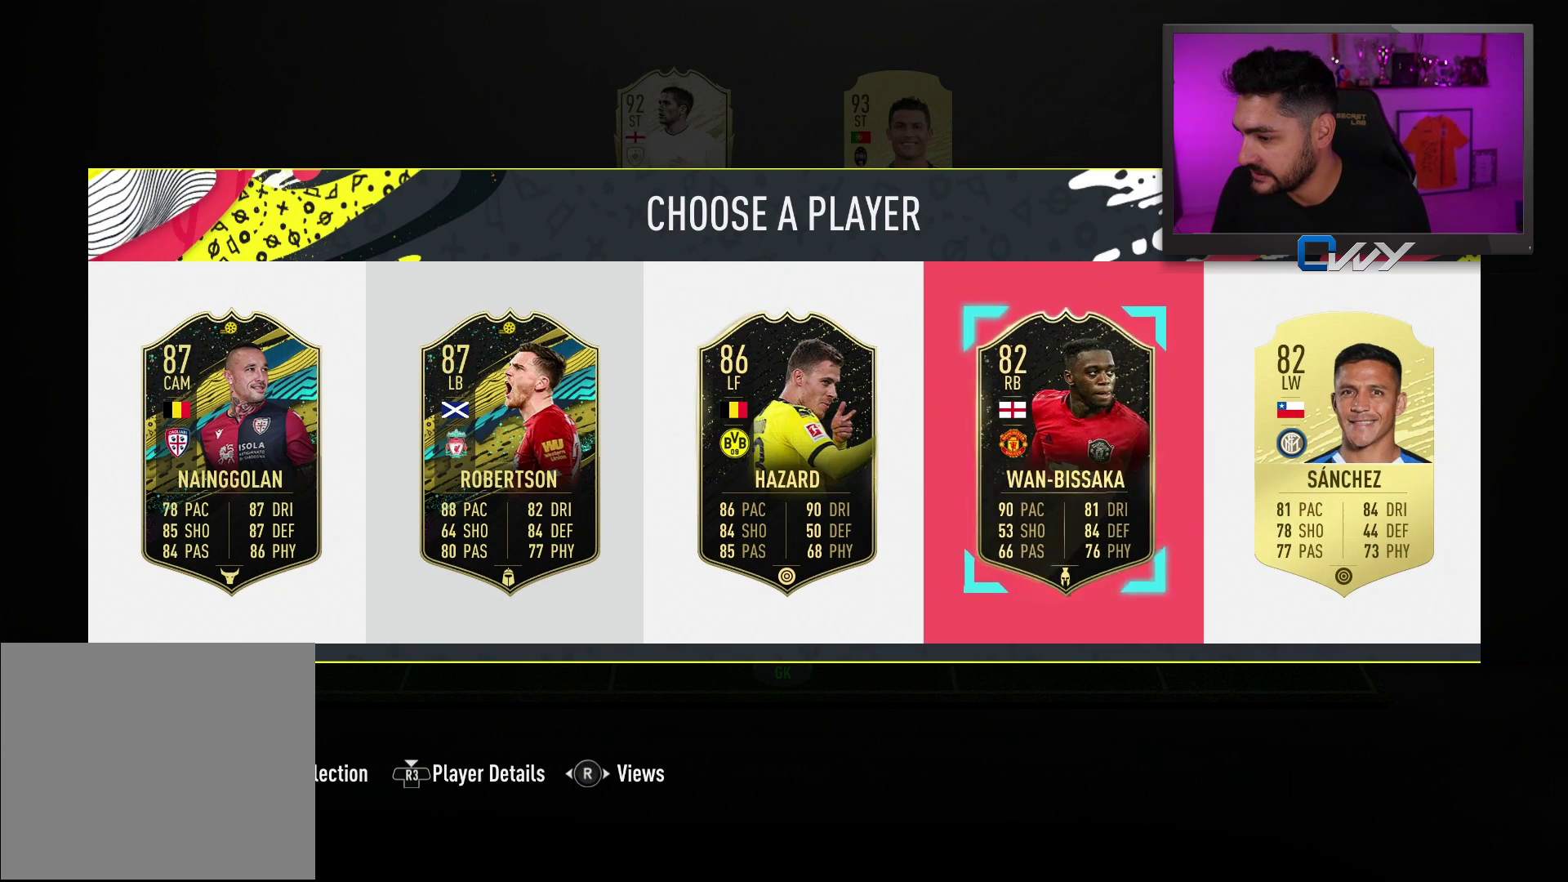
{"buttons": [], "left_stick": "left", "right_stick": "center", "events": [[500, "left_stick", "left"]]}
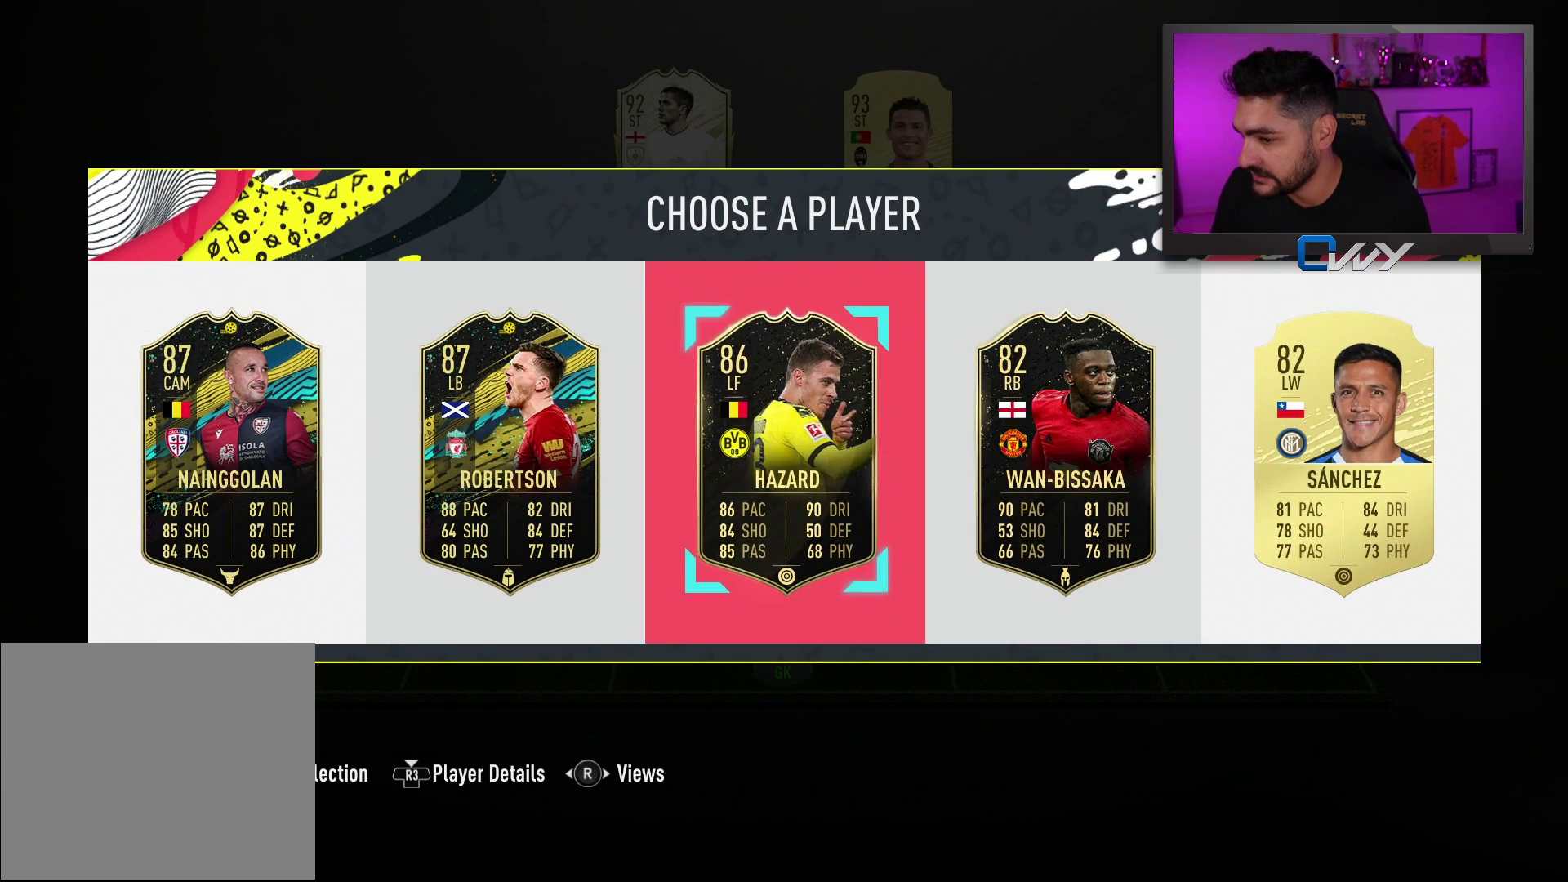
{"buttons": [], "left_stick": "center", "right_stick": "center", "events": [[117, "left_stick", "center"]]}
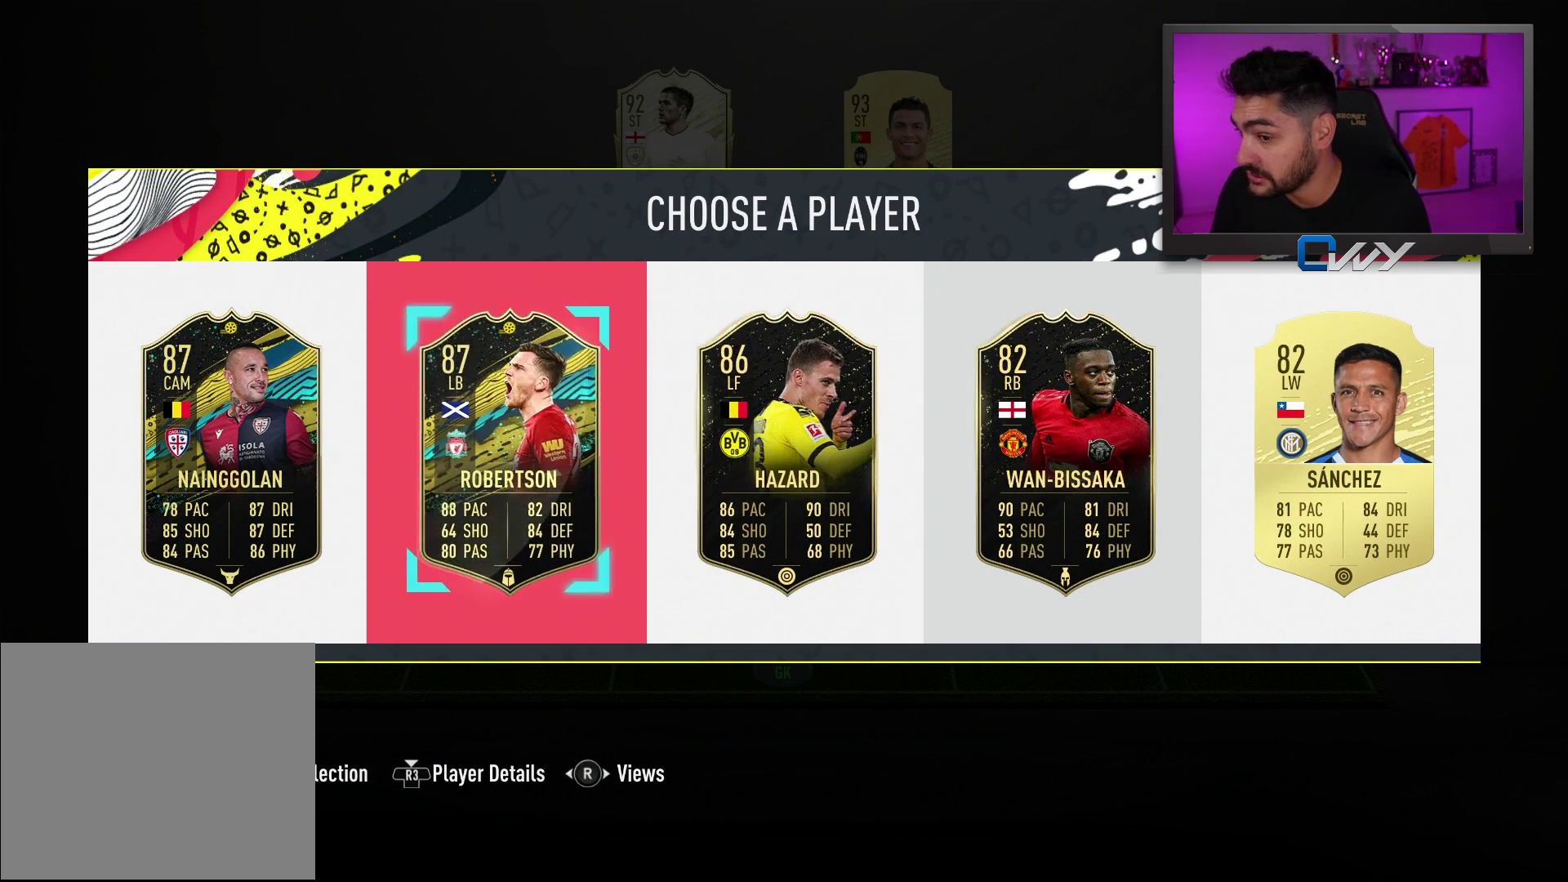
{"buttons": [], "left_stick": "center", "right_stick": "center", "events": []}
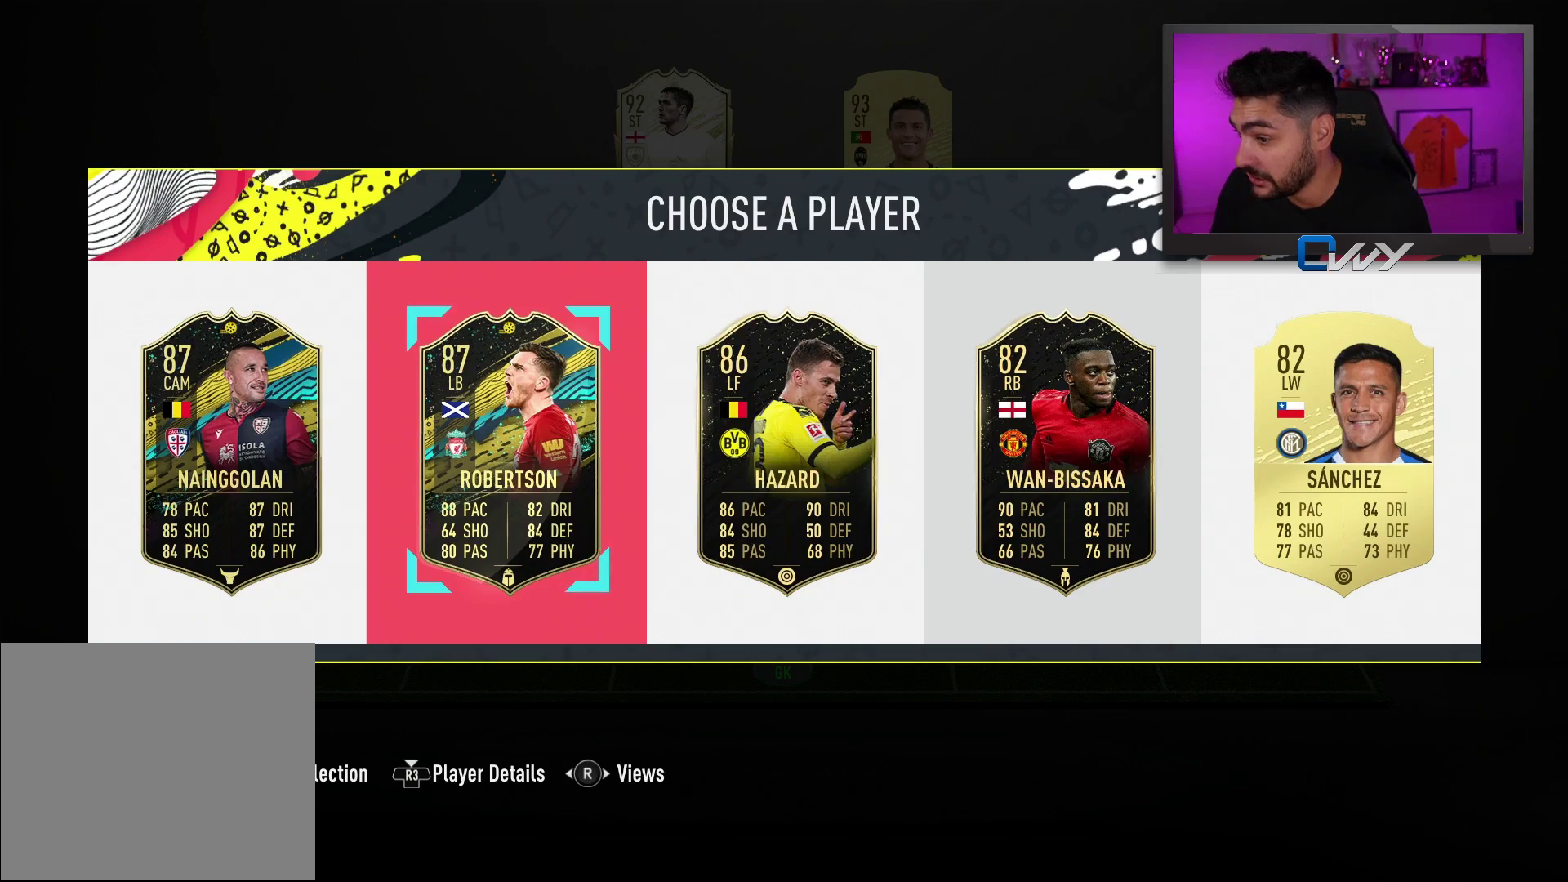
{"buttons": [], "left_stick": "center", "right_stick": "center", "events": []}
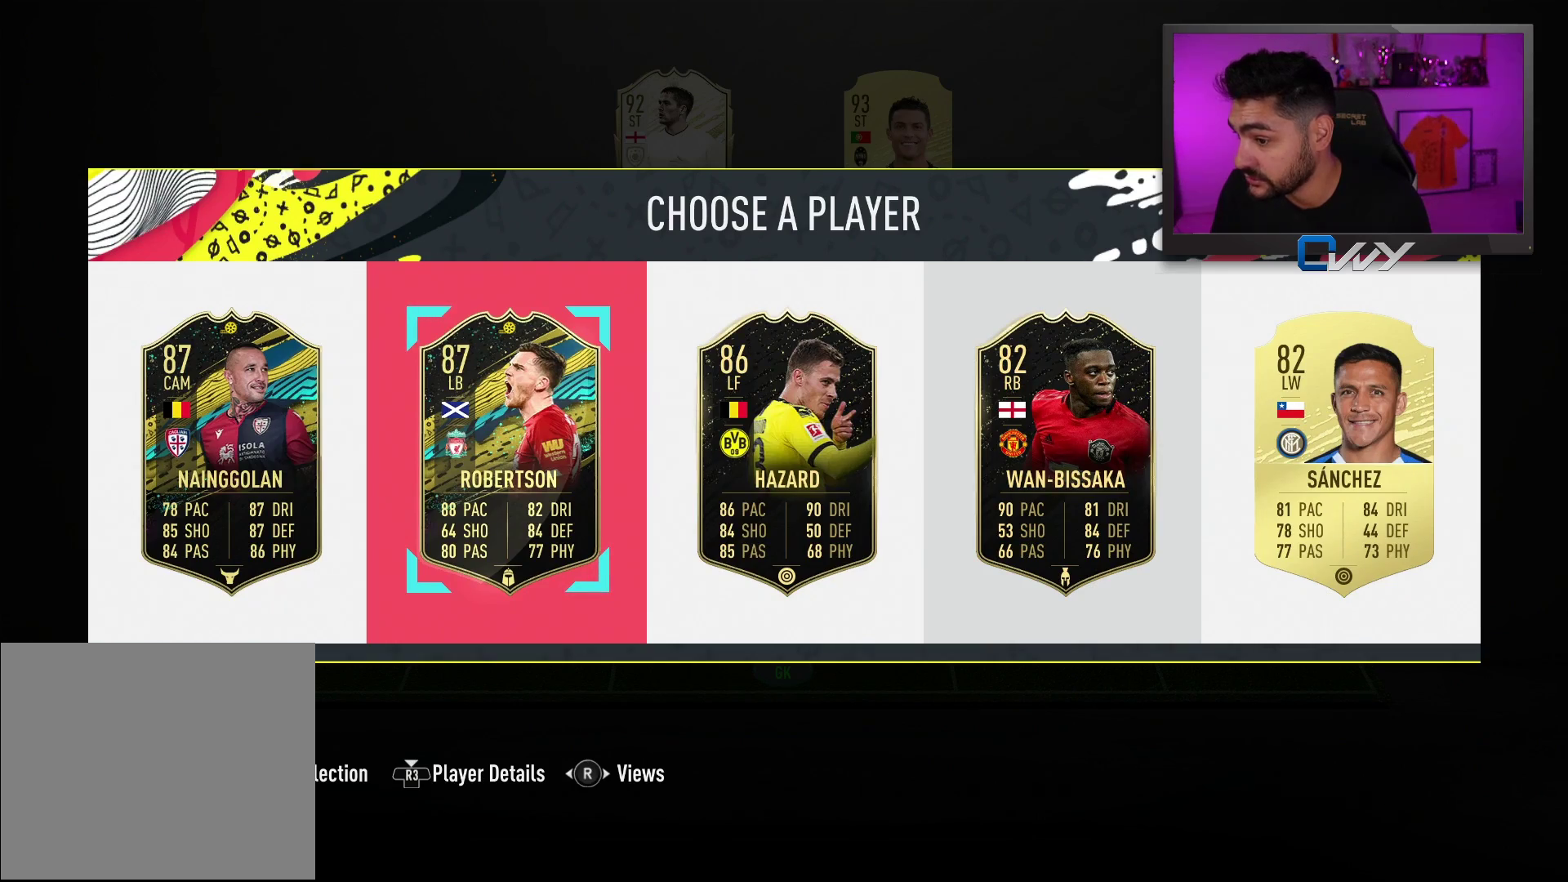
{"buttons": ["CROSS"], "left_stick": "center", "right_stick": "center", "events": [[300, "CROSS", "down"]]}
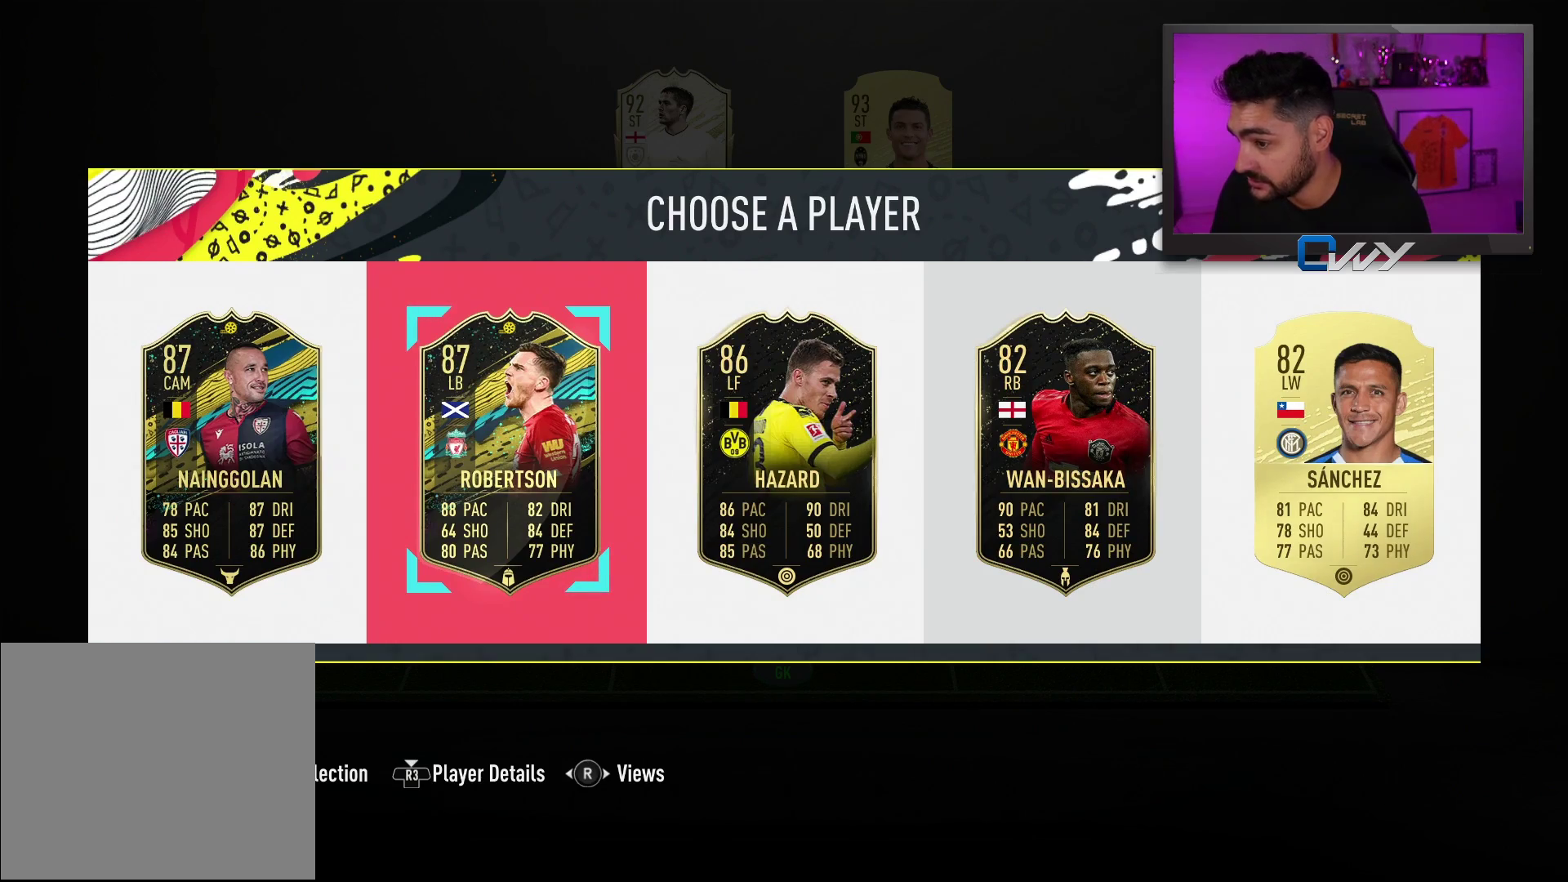
{"buttons": [], "left_stick": "center", "right_stick": "center", "events": [[83, "CROSS", "up"]]}
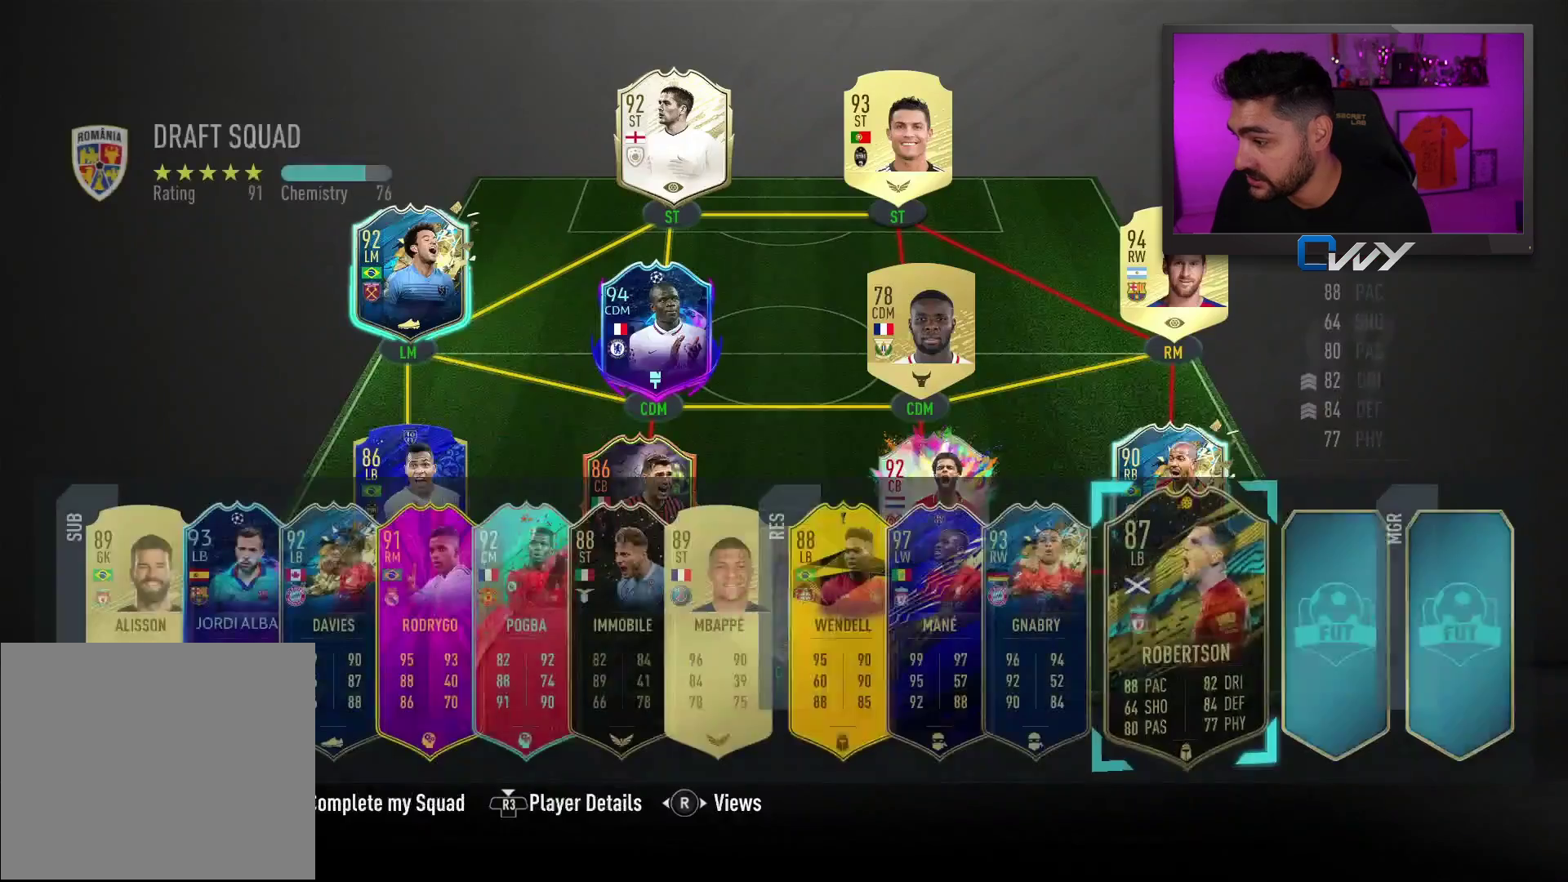
{"buttons": [], "left_stick": "up-right", "right_stick": "center", "events": [[417, "left_stick", "right"], [483, "left_stick", "up-right"]]}
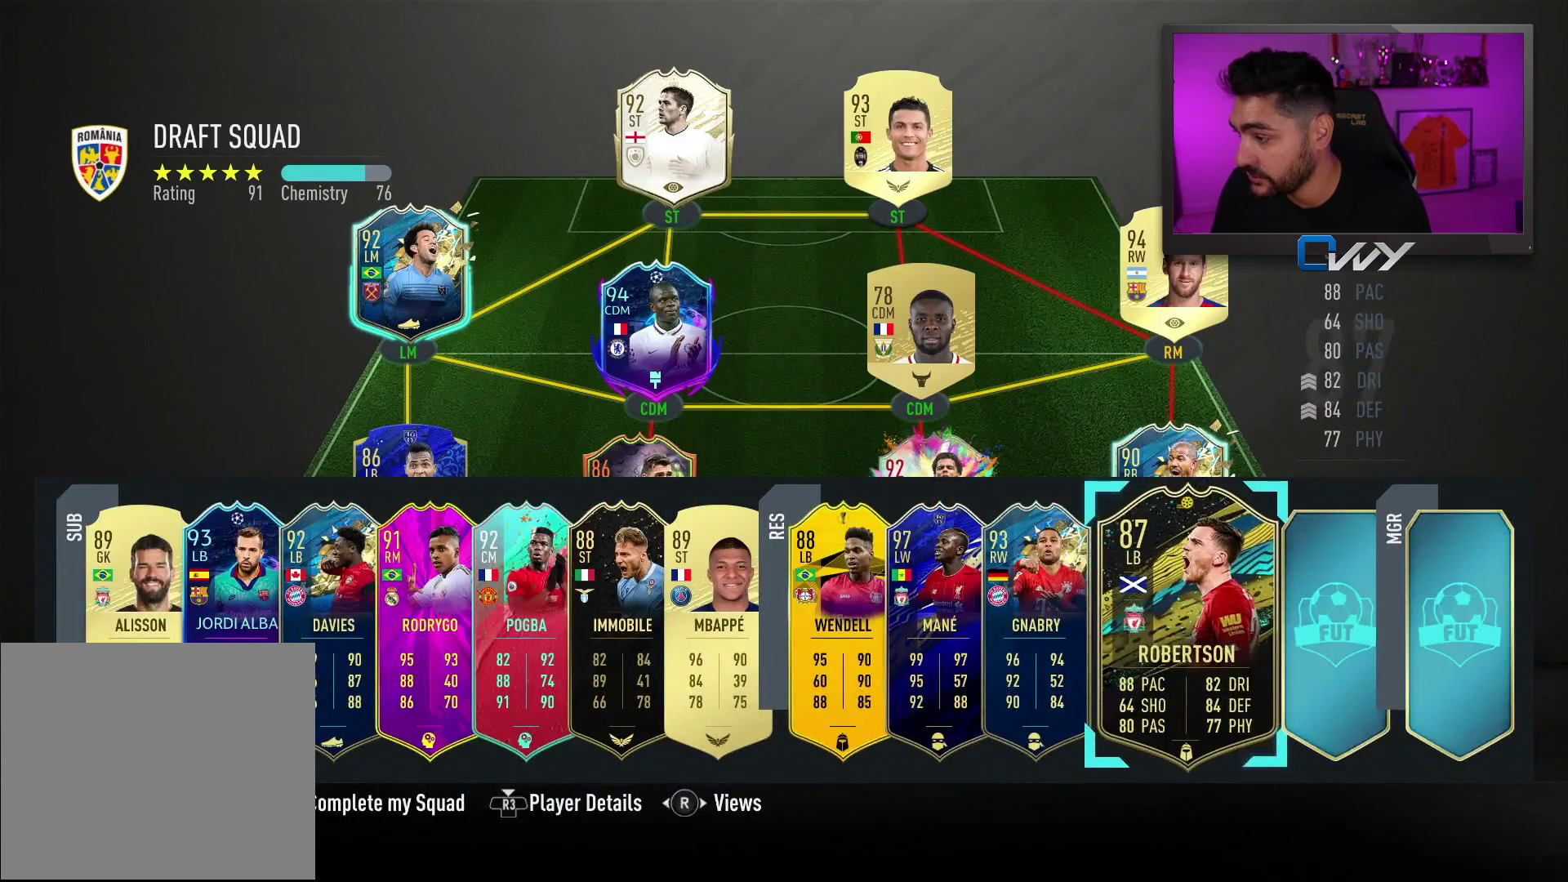
{"buttons": [], "left_stick": "center", "right_stick": "center", "events": [[150, "left_stick", "center"]]}
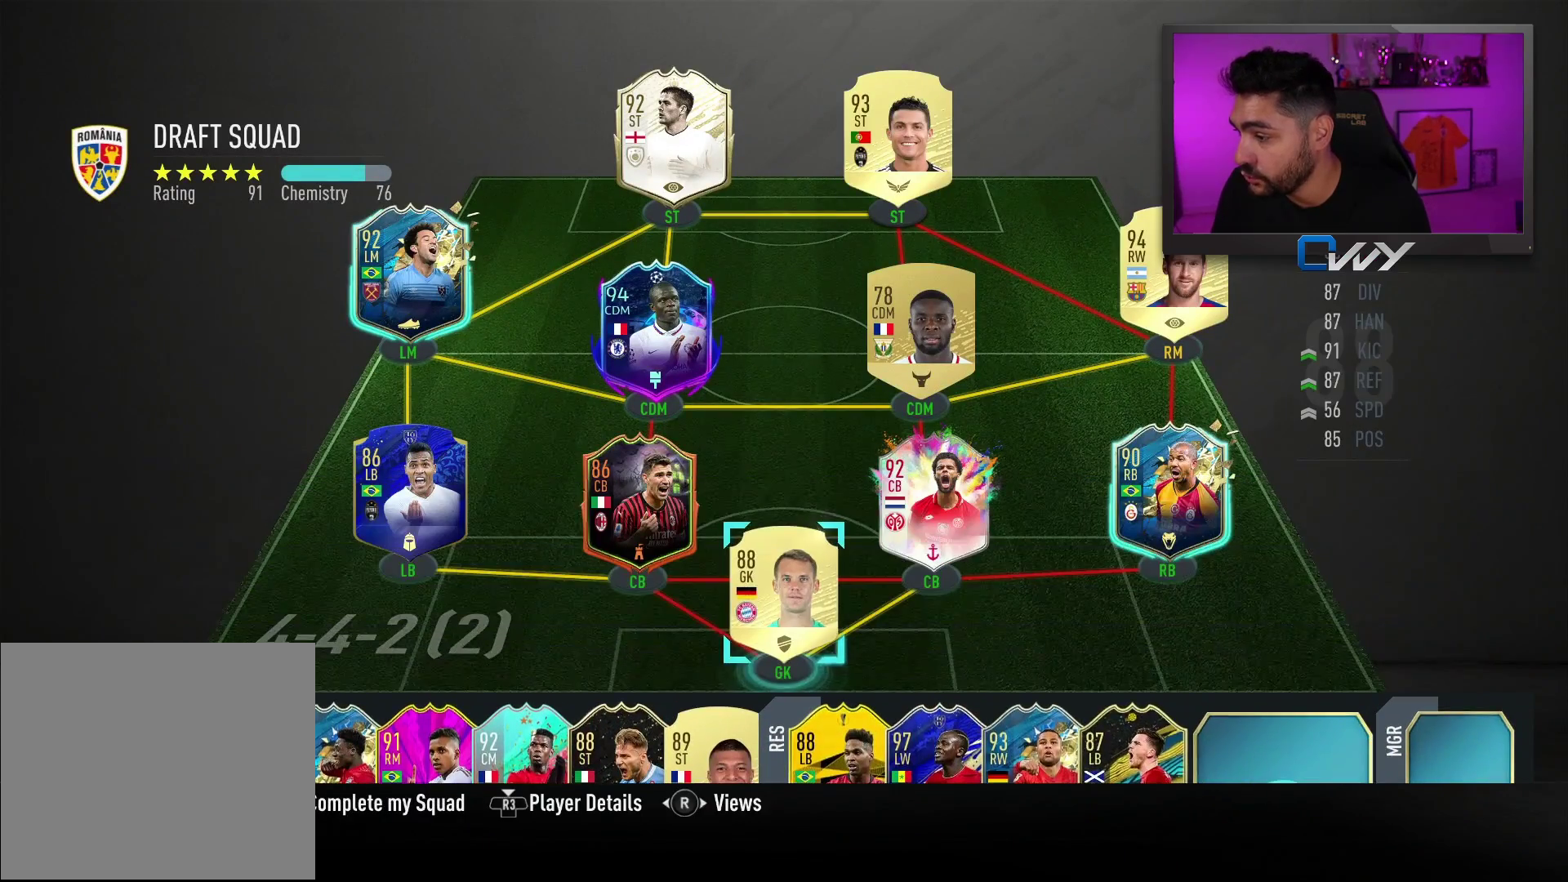
{"buttons": [], "left_stick": "center", "right_stick": "center", "events": [[417, "left_stick", "down"], [483, "left_stick", "center"]]}
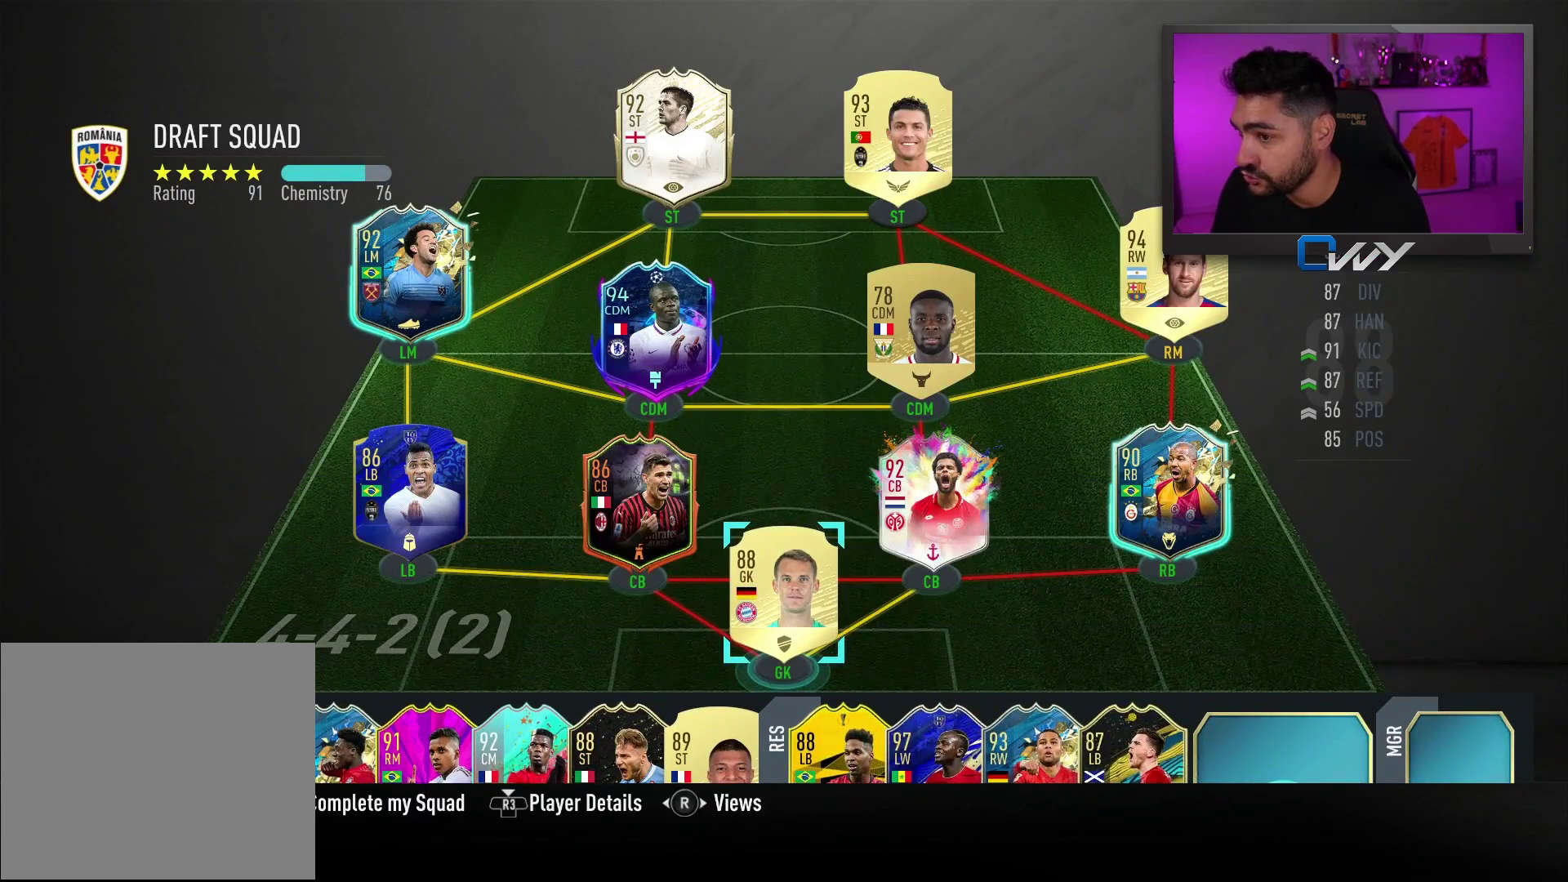
{"buttons": [], "left_stick": "center", "right_stick": "center", "events": []}
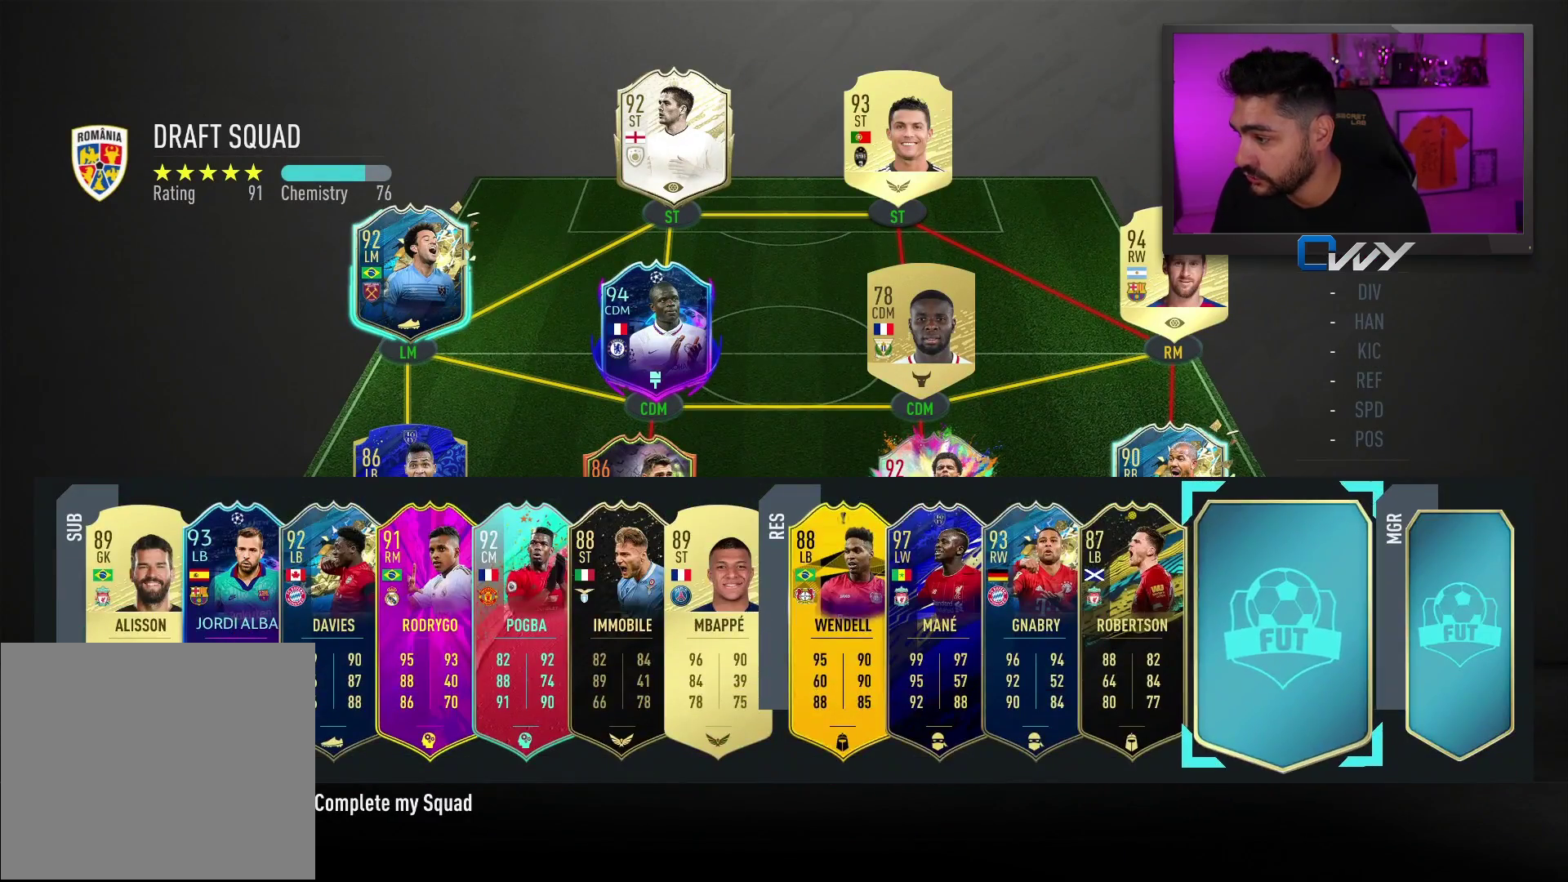
{"buttons": [], "left_stick": "center", "right_stick": "center", "events": [[333, "CROSS", "down"], [450, "CROSS", "up"]]}